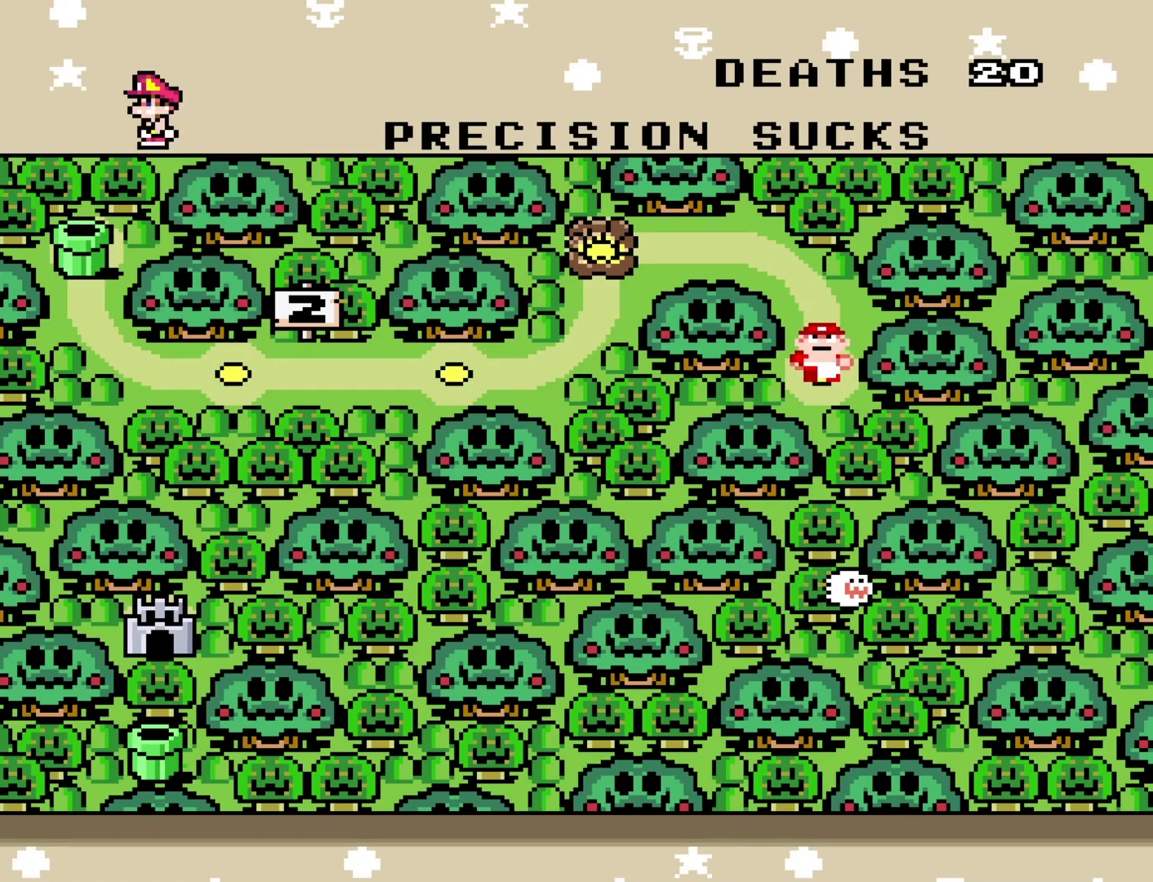
Gameplay with a controller (Nintendo layout); each line is a JSON object with the inputs held at the frame after it. "events" lists button and stick changes between this image and that frame as [ms after this image, input, new state], when the widget could be followed in between. Not read: L3 R3.
{"buttons": [], "events": [[167, "B", "down"], [317, "B", "up"]]}
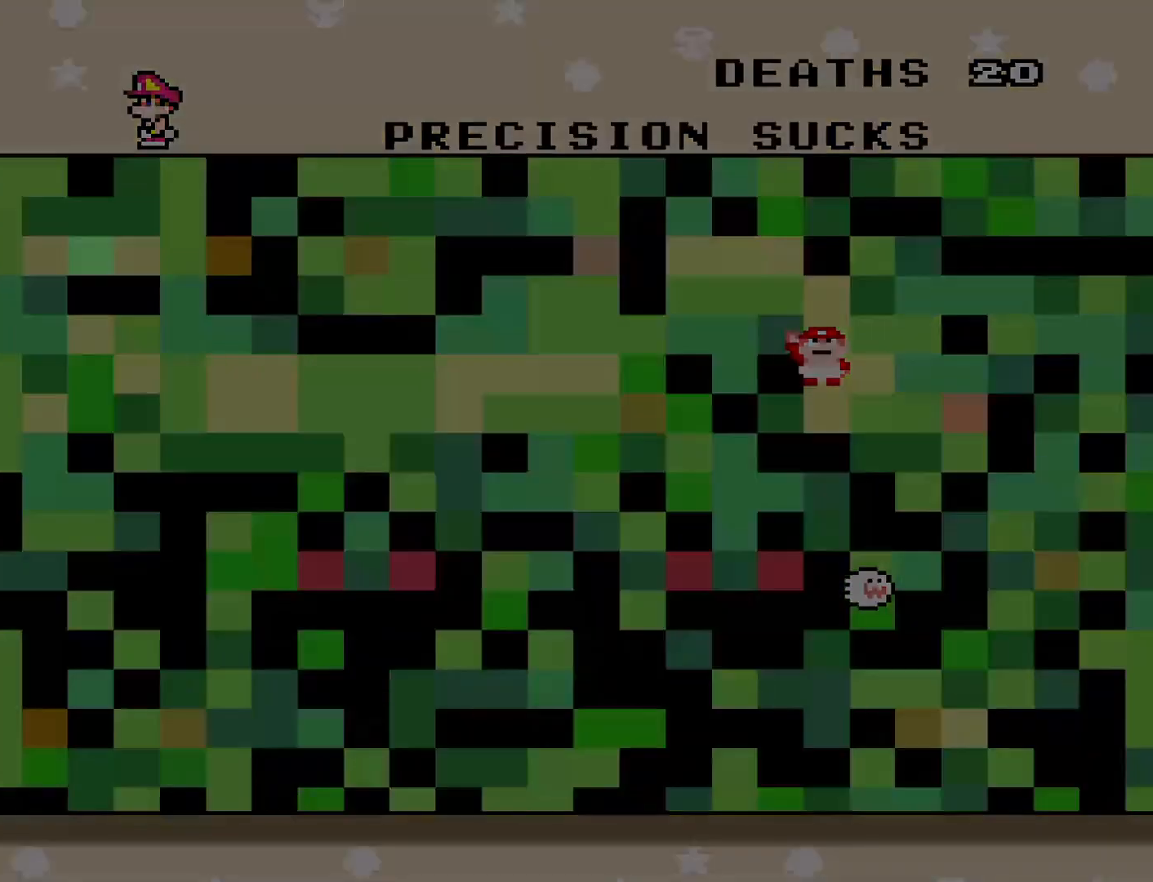
{"buttons": [], "events": []}
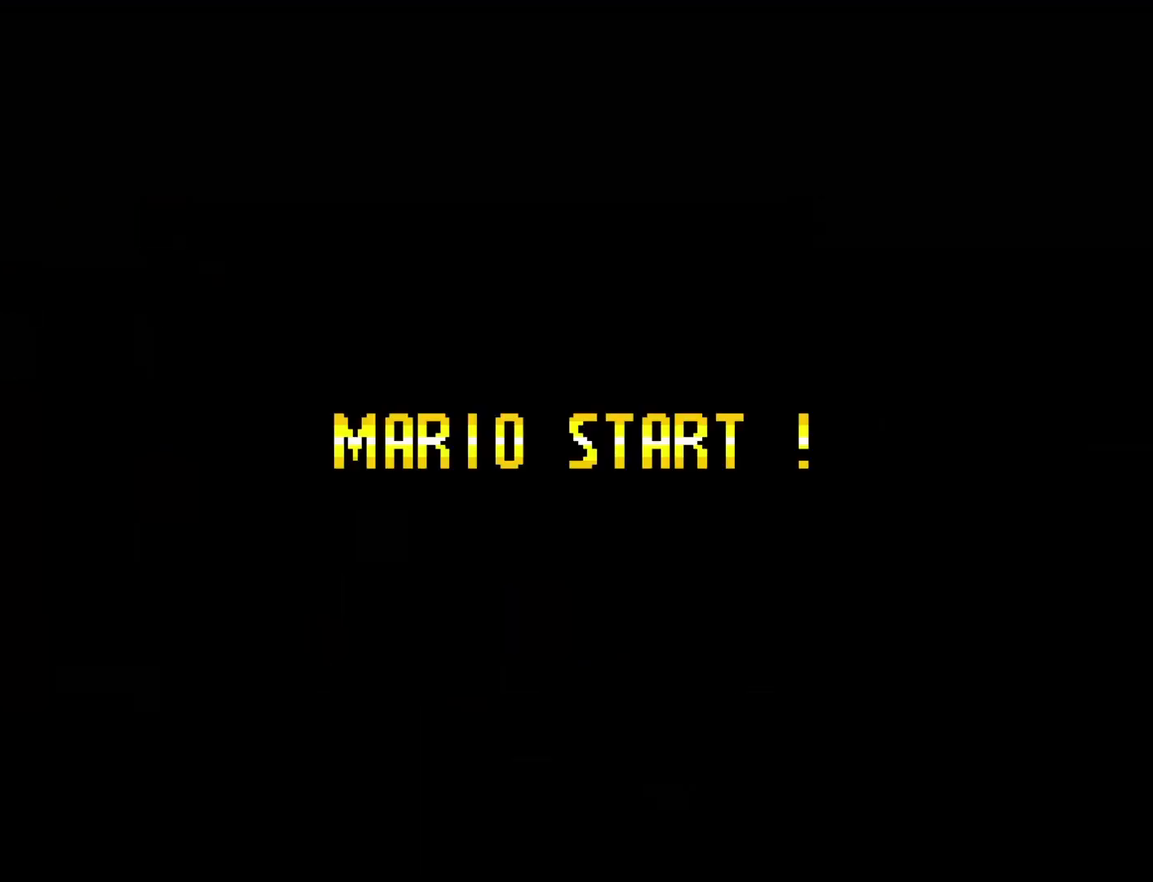
{"buttons": [], "events": []}
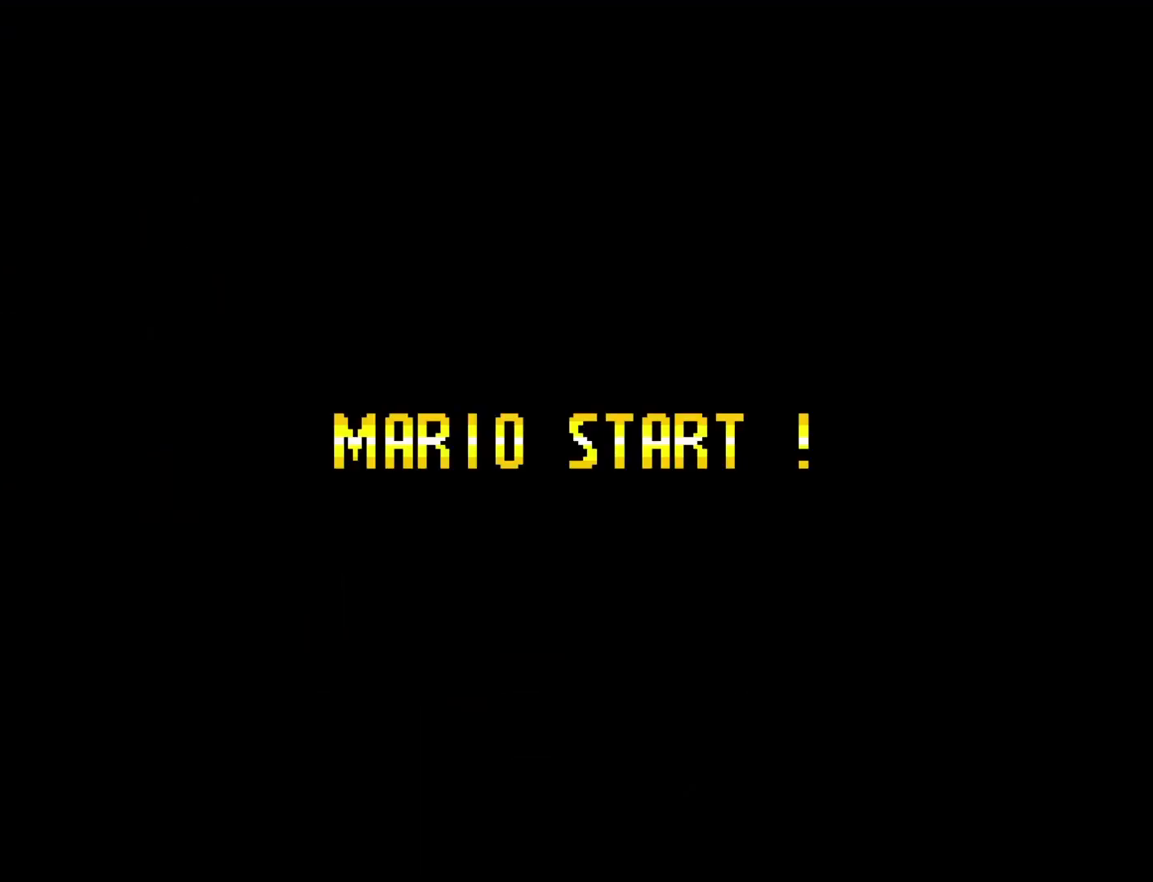
{"buttons": ["Y"], "events": [[333, "Y", "down"]]}
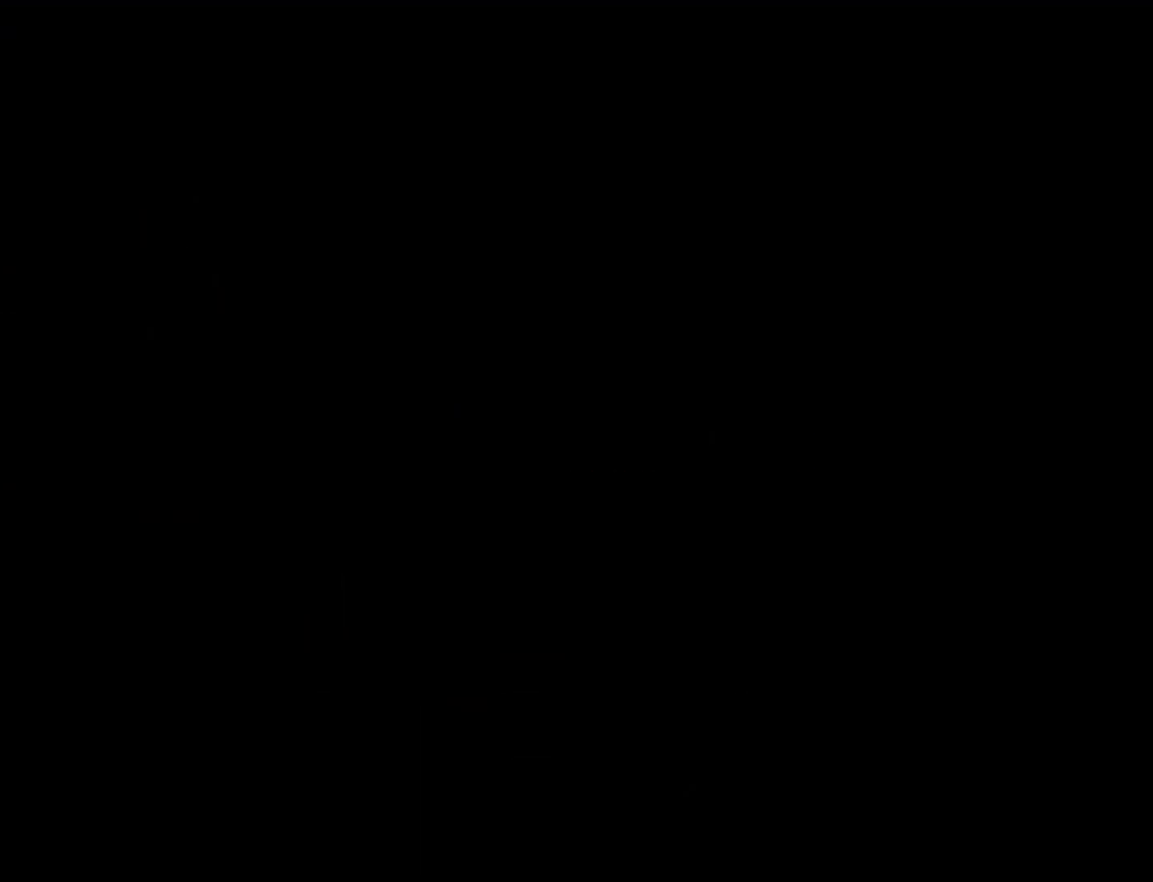
{"buttons": ["Y"], "events": []}
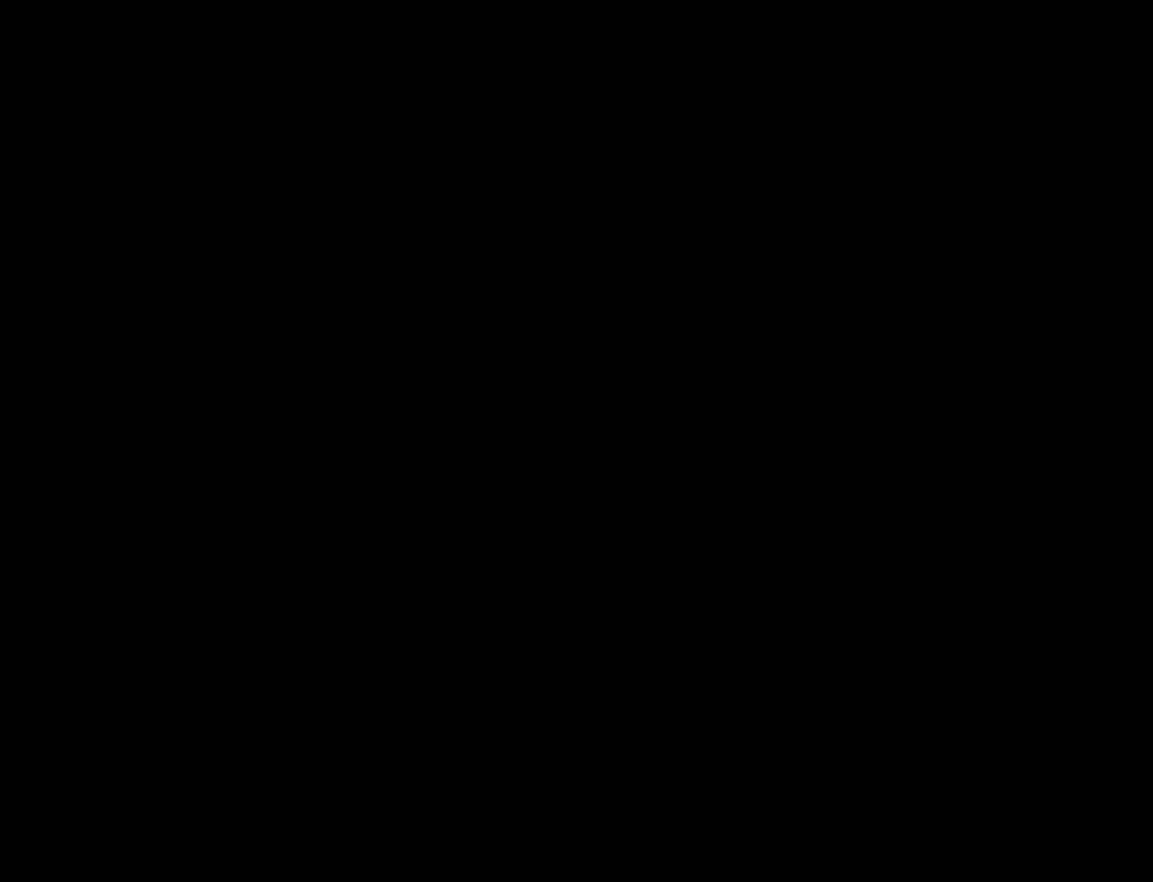
{"buttons": ["Y"], "events": []}
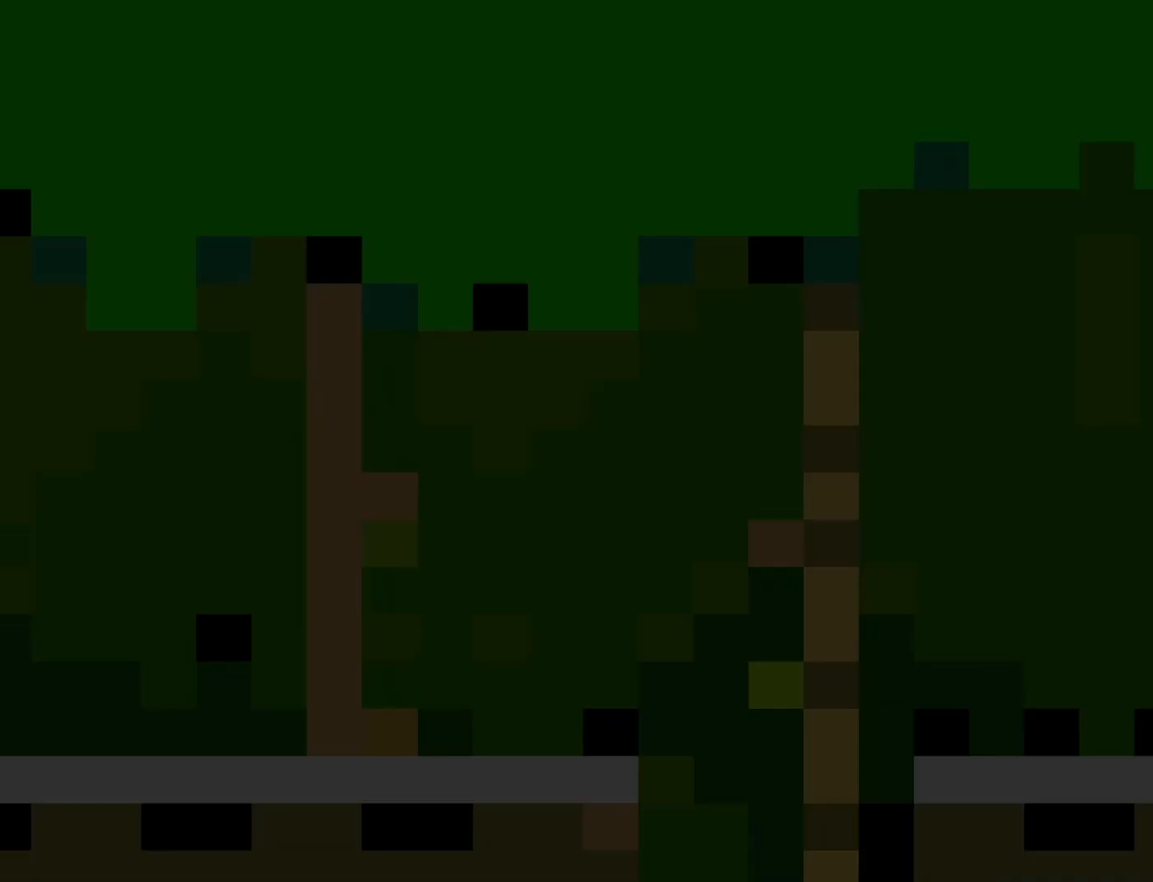
{"buttons": ["Y"], "events": []}
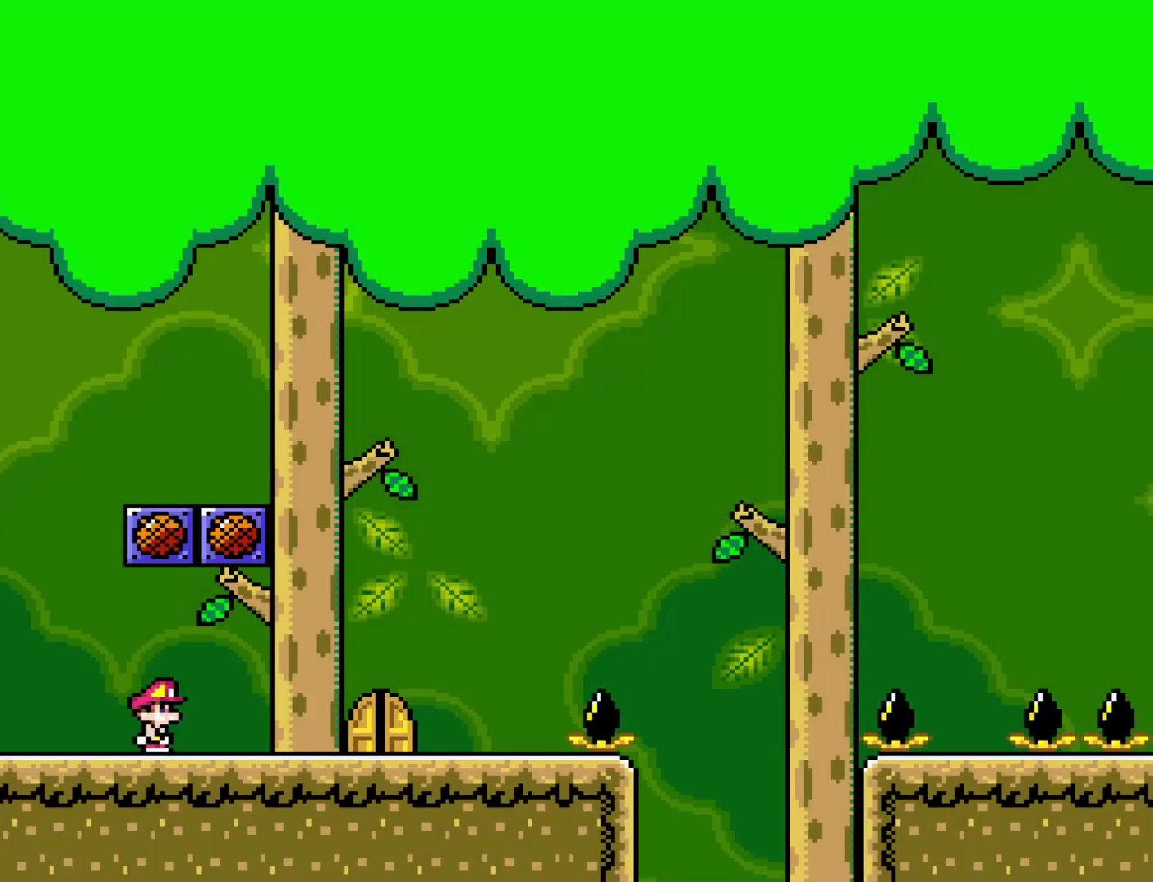
{"buttons": ["Y", "DPAD_RIGHT"], "events": [[267, "DPAD_RIGHT", "down"]]}
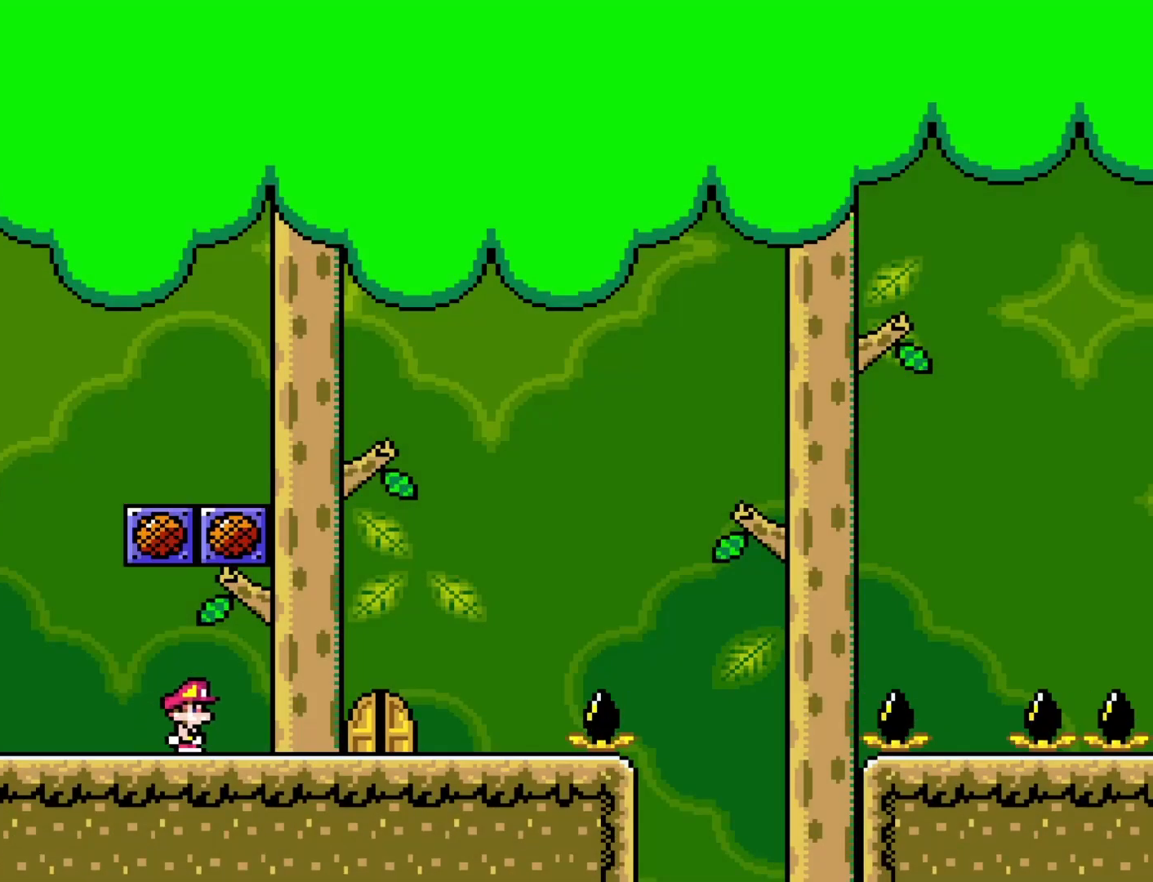
{"buttons": ["B", "Y", "DPAD_RIGHT"], "events": [[417, "B", "down"]]}
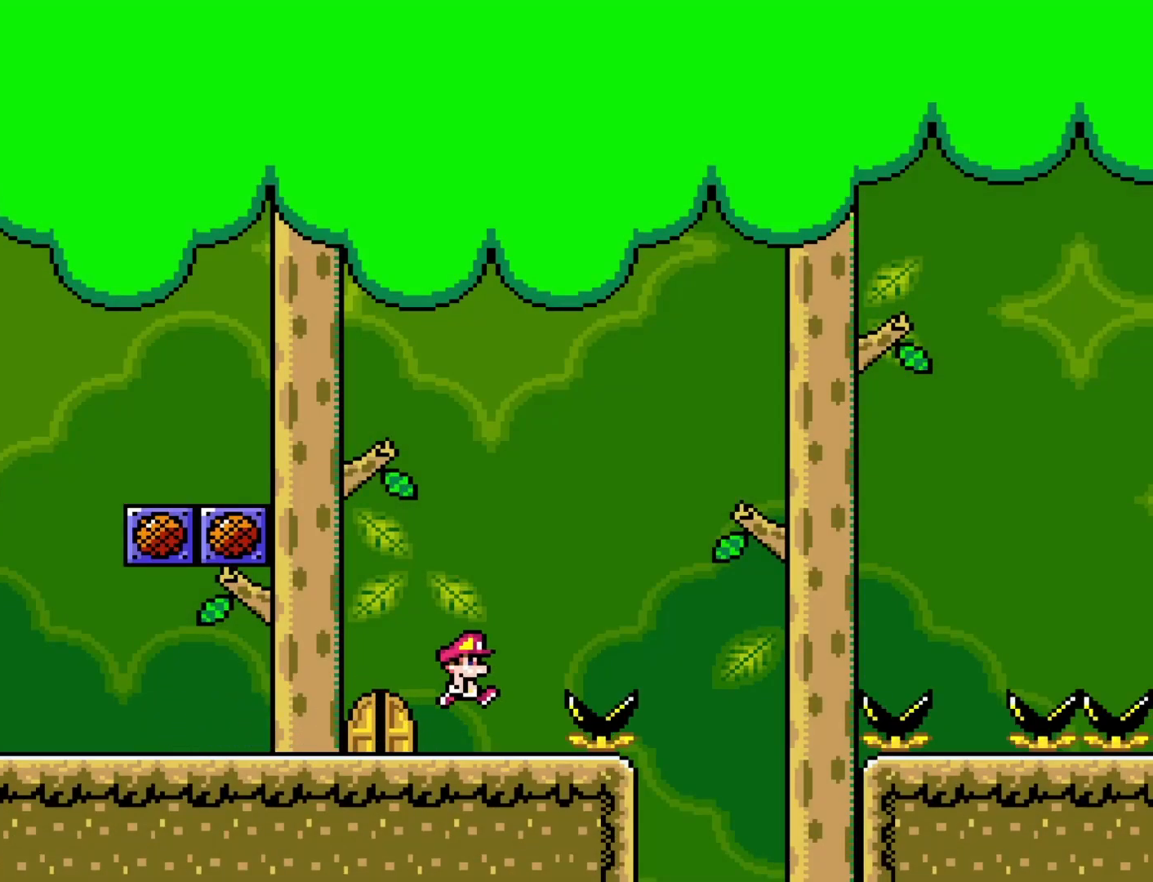
{"buttons": ["B", "Y", "DPAD_RIGHT"], "events": []}
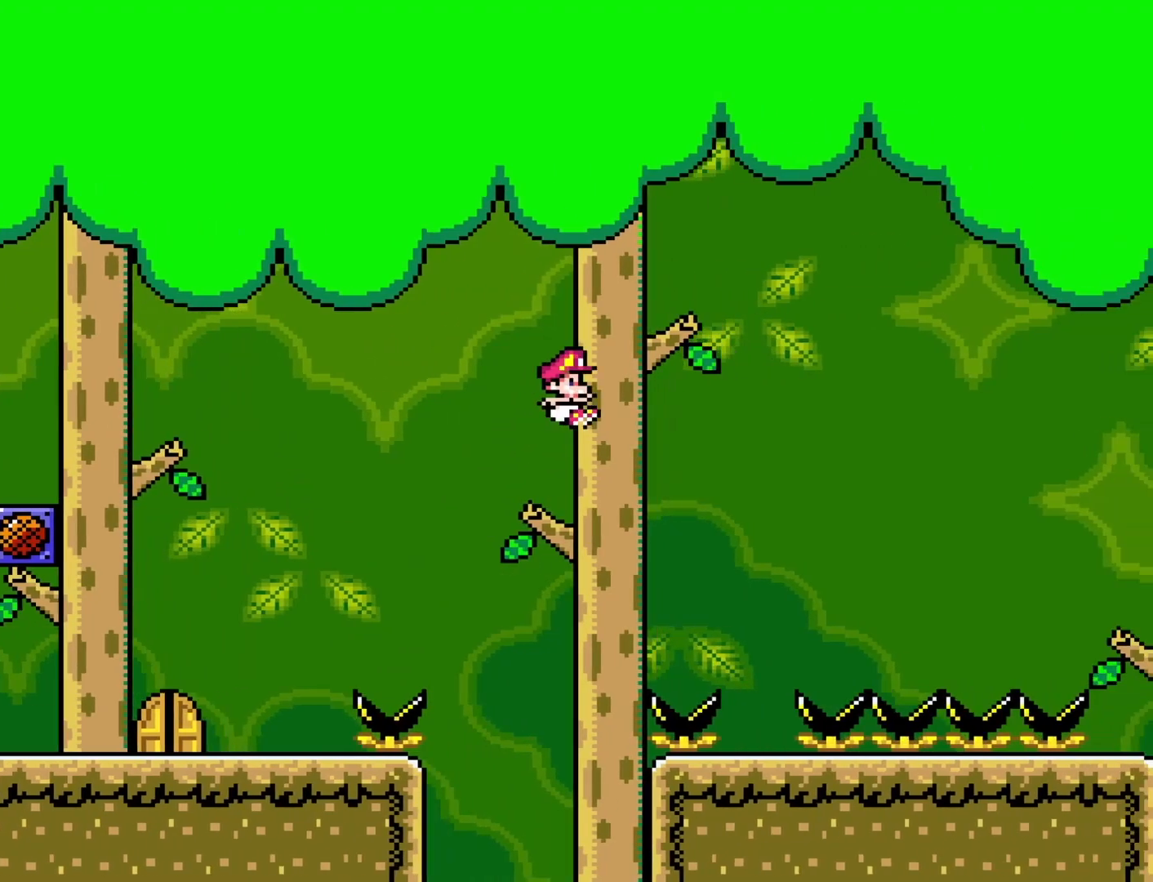
{"buttons": ["B", "Y"], "events": [[200, "DPAD_RIGHT", "up"], [233, "DPAD_LEFT", "down"], [383, "DPAD_LEFT", "up"]]}
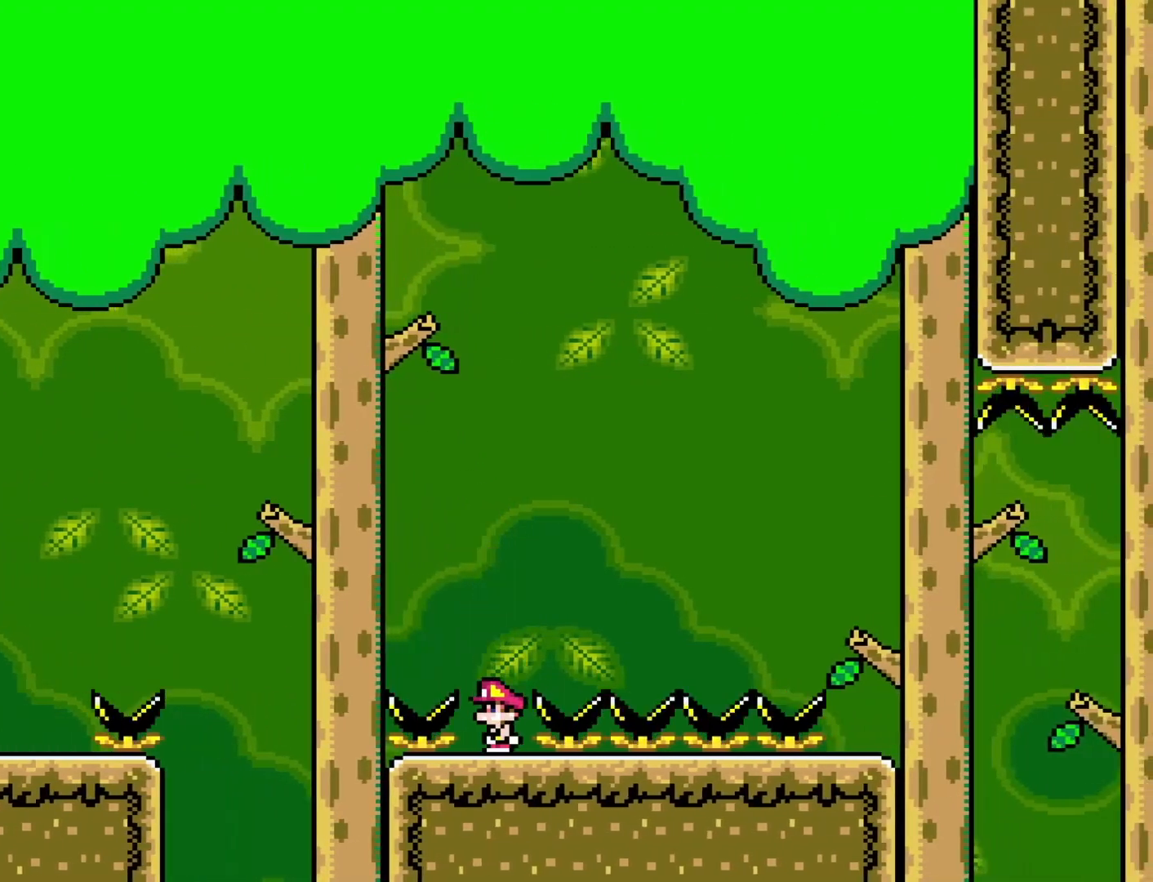
{"buttons": ["B", "Y", "DPAD_RIGHT"], "events": [[233, "B", "up"], [417, "DPAD_RIGHT", "down"], [450, "B", "down"]]}
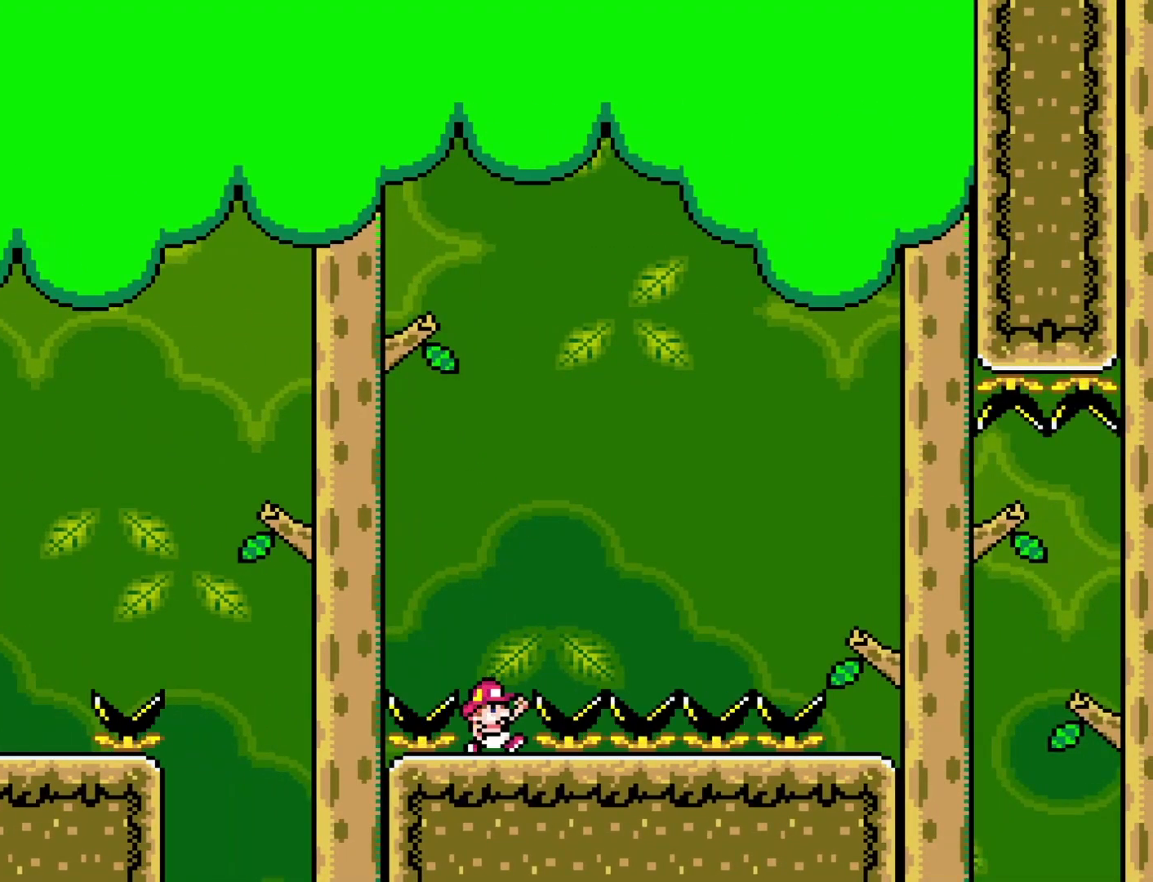
{"buttons": ["B", "Y", "DPAD_RIGHT"], "events": []}
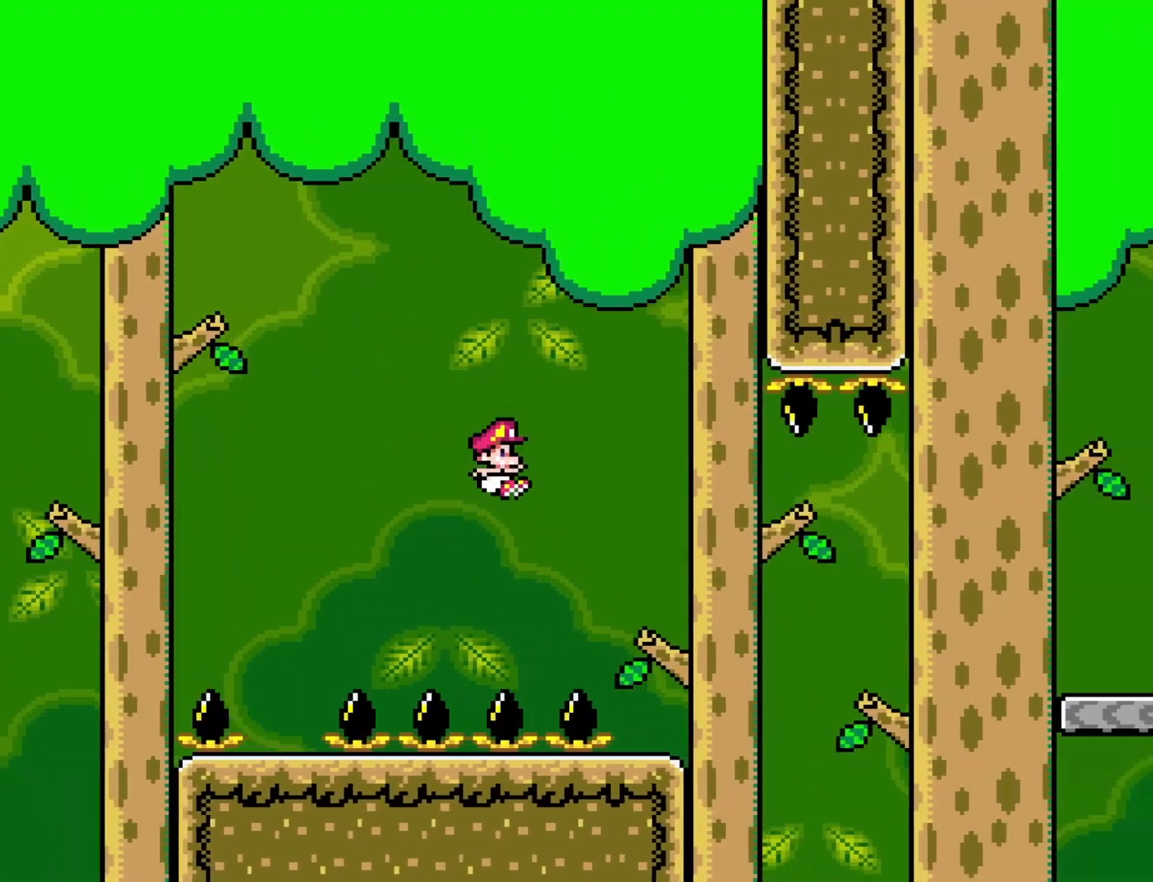
{"buttons": ["Y"], "events": [[133, "DPAD_DOWN", "down"], [167, "DPAD_DOWN", "up"], [167, "DPAD_LEFT", "down"], [167, "DPAD_RIGHT", "up"], [233, "B", "up"], [350, "DPAD_LEFT", "up"]]}
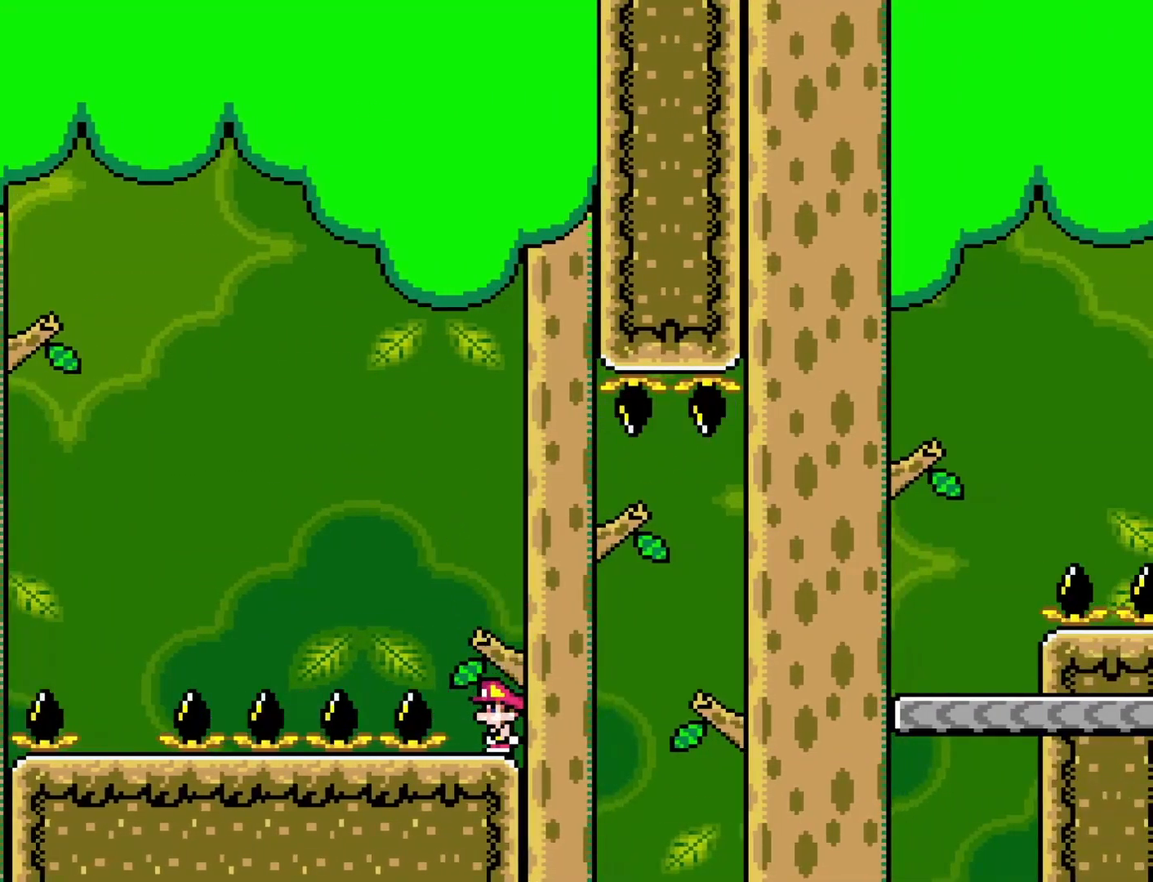
{"buttons": ["A", "X", "DPAD_RIGHT"], "events": [[33, "Y", "up"], [167, "X", "down"], [217, "DPAD_RIGHT", "down"], [350, "A", "down"]]}
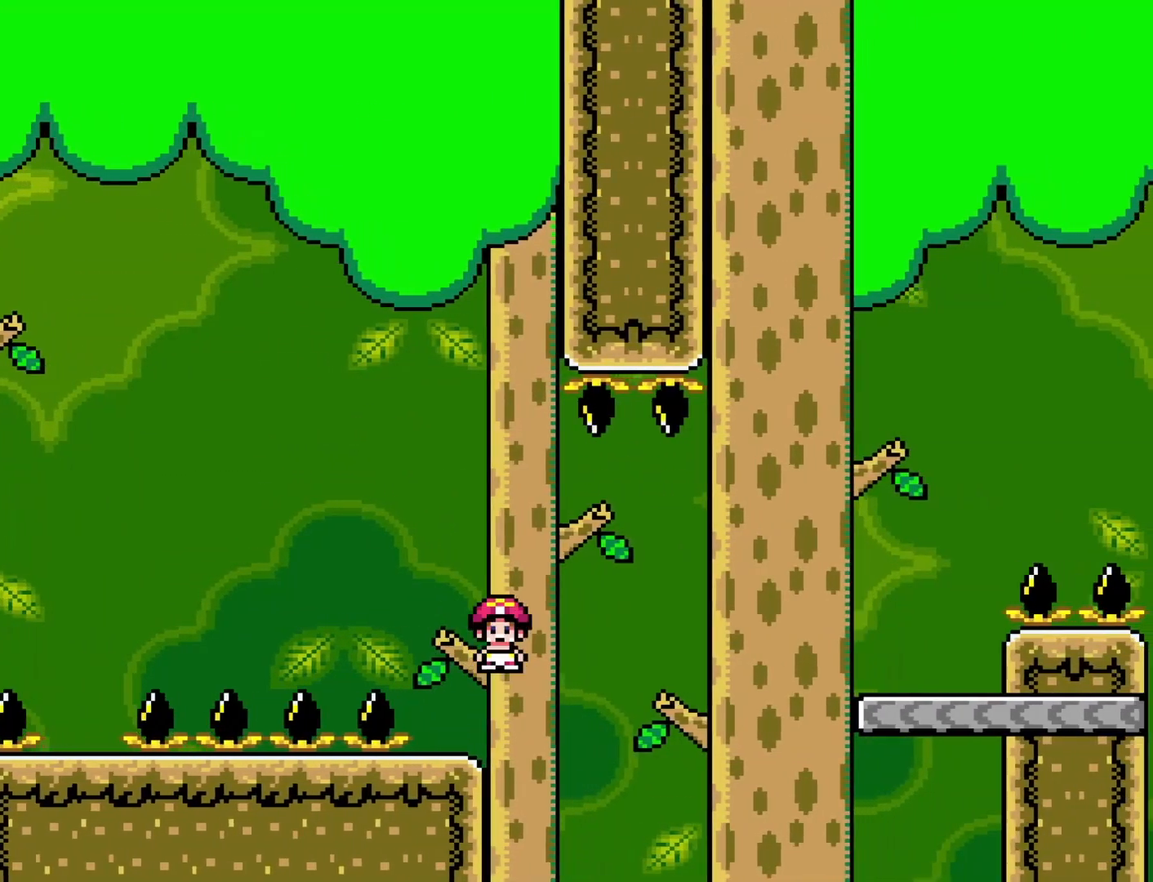
{"buttons": ["A", "X", "DPAD_RIGHT"], "events": [[50, "A", "up"], [200, "A", "down"]]}
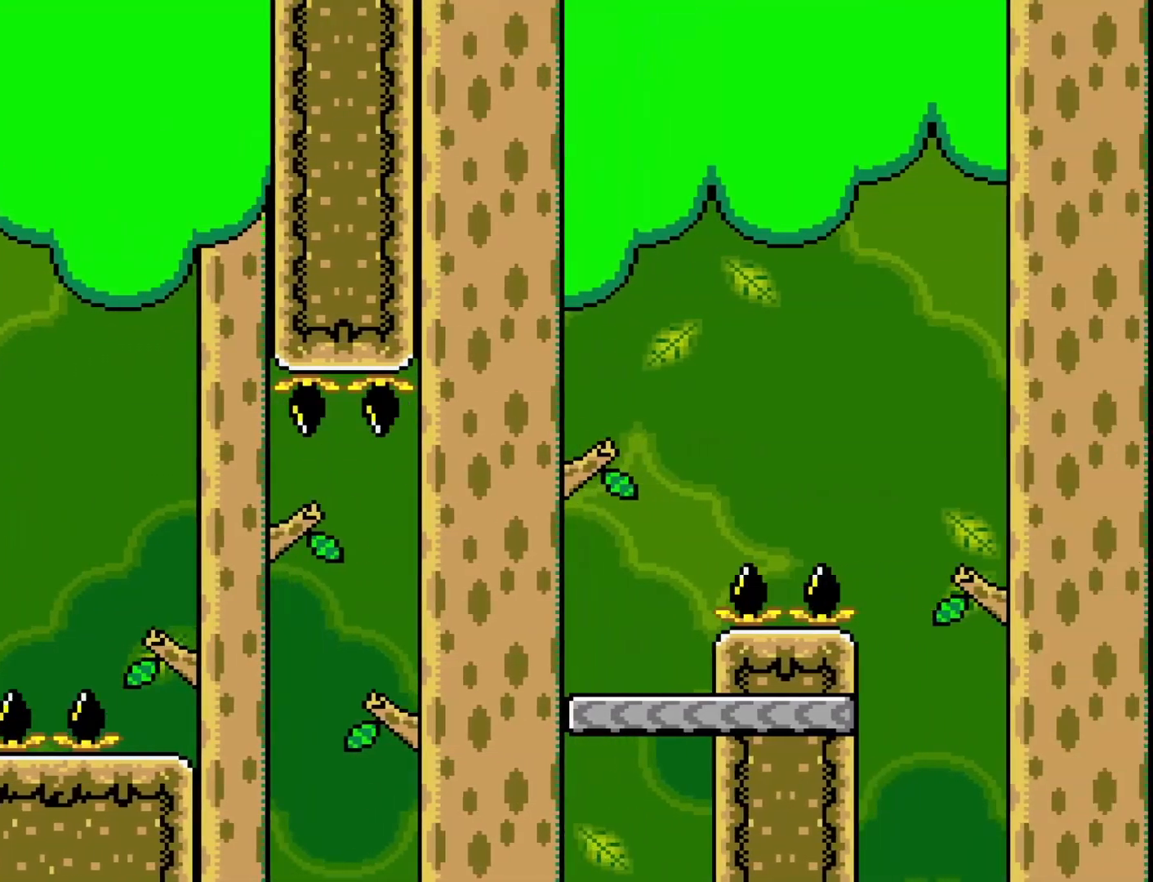
{"buttons": ["B", "Y", "DPAD_RIGHT"], "events": [[50, "A", "up"], [67, "X", "up"], [67, "Y", "down"], [133, "B", "down"]]}
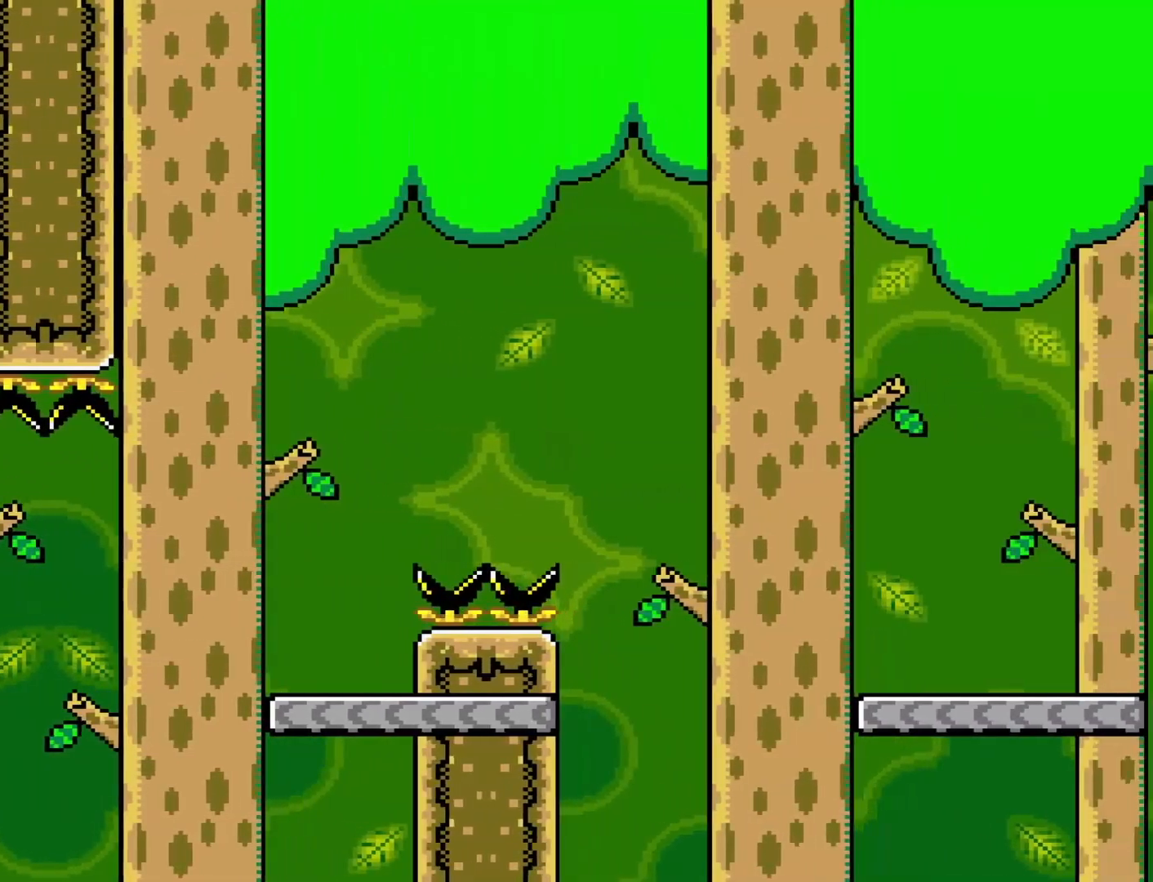
{"buttons": ["Y"], "events": [[50, "B", "up"], [50, "DPAD_RIGHT", "up"], [67, "Y", "up"], [467, "Y", "down"]]}
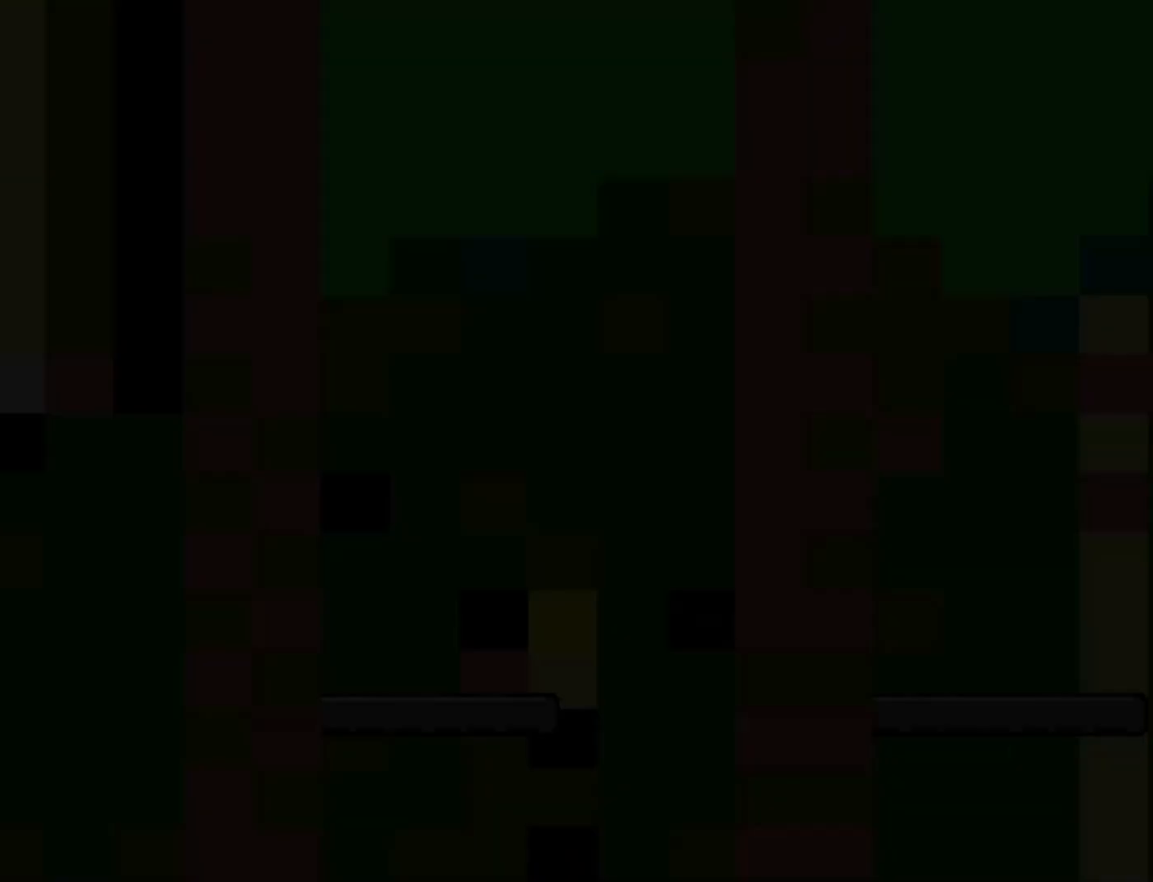
{"buttons": ["Y"], "events": []}
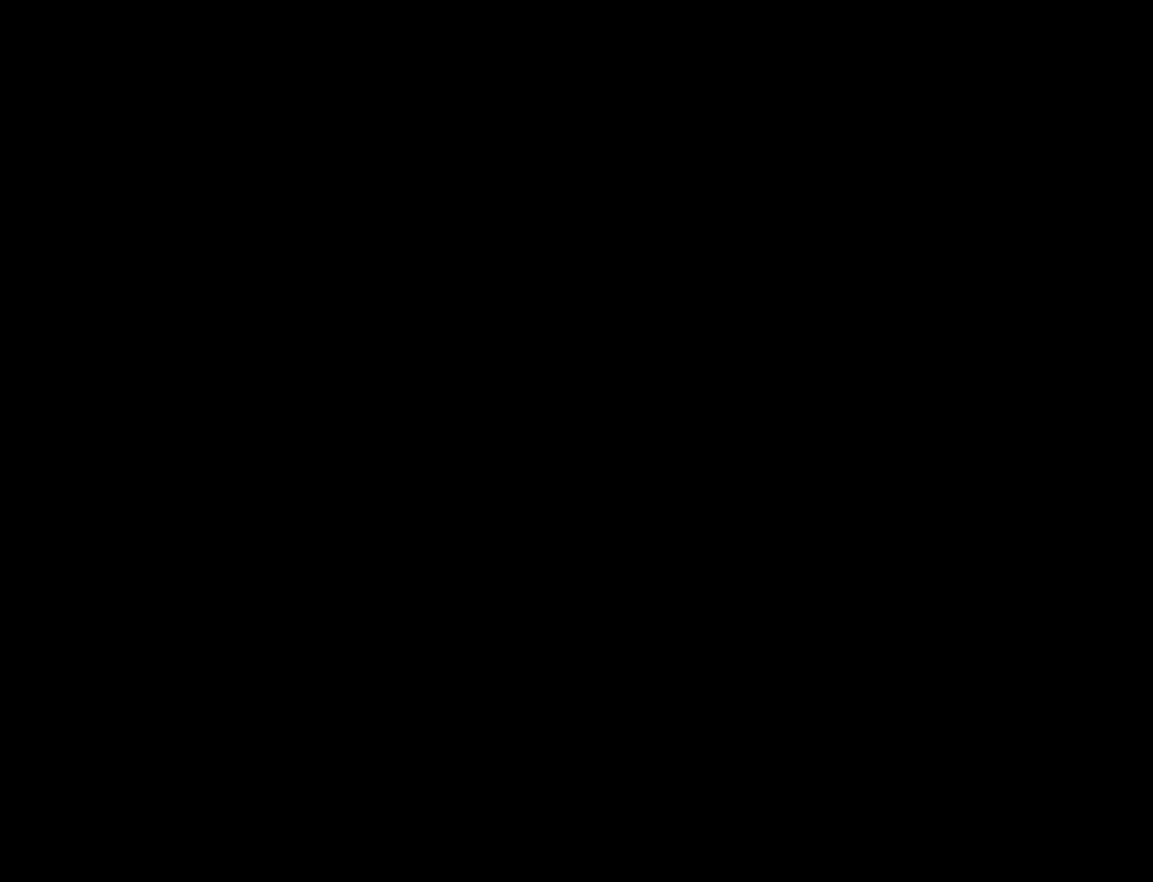
{"buttons": ["Y"], "events": []}
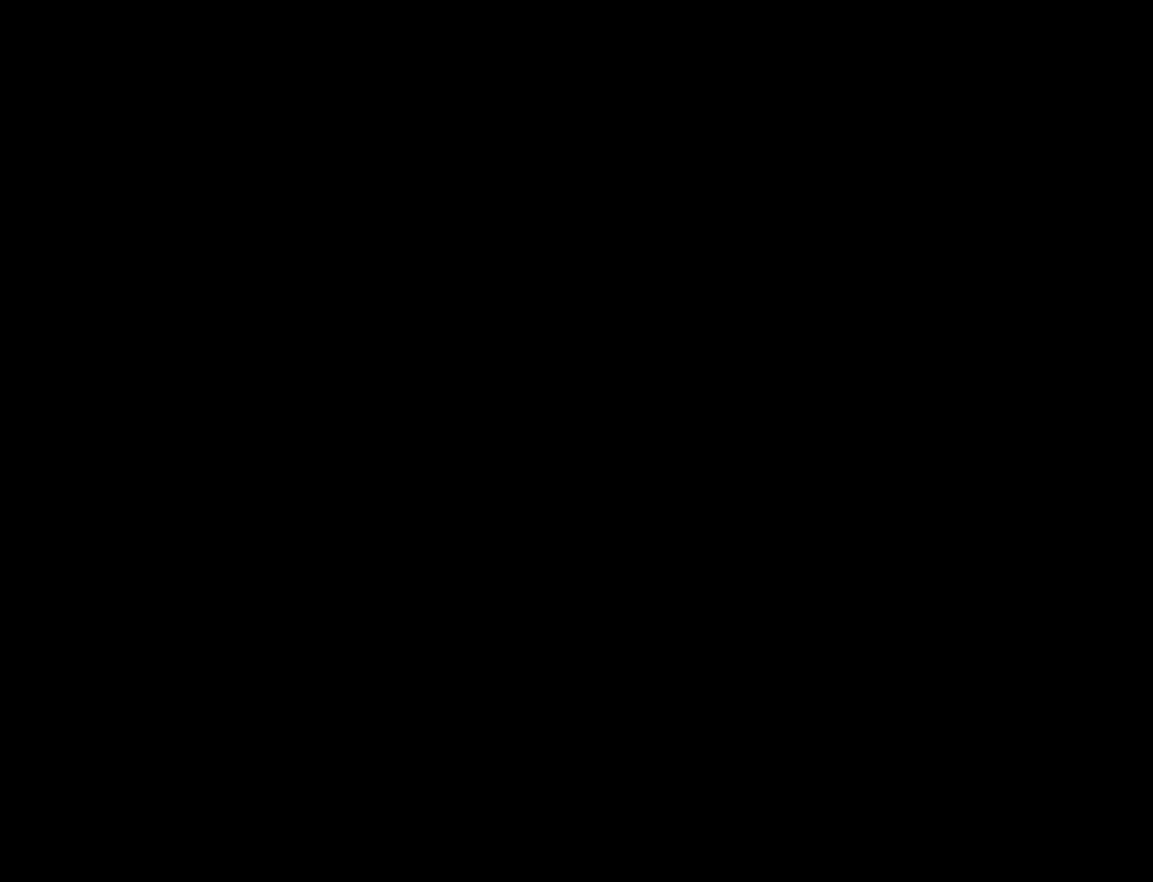
{"buttons": ["Y"], "events": []}
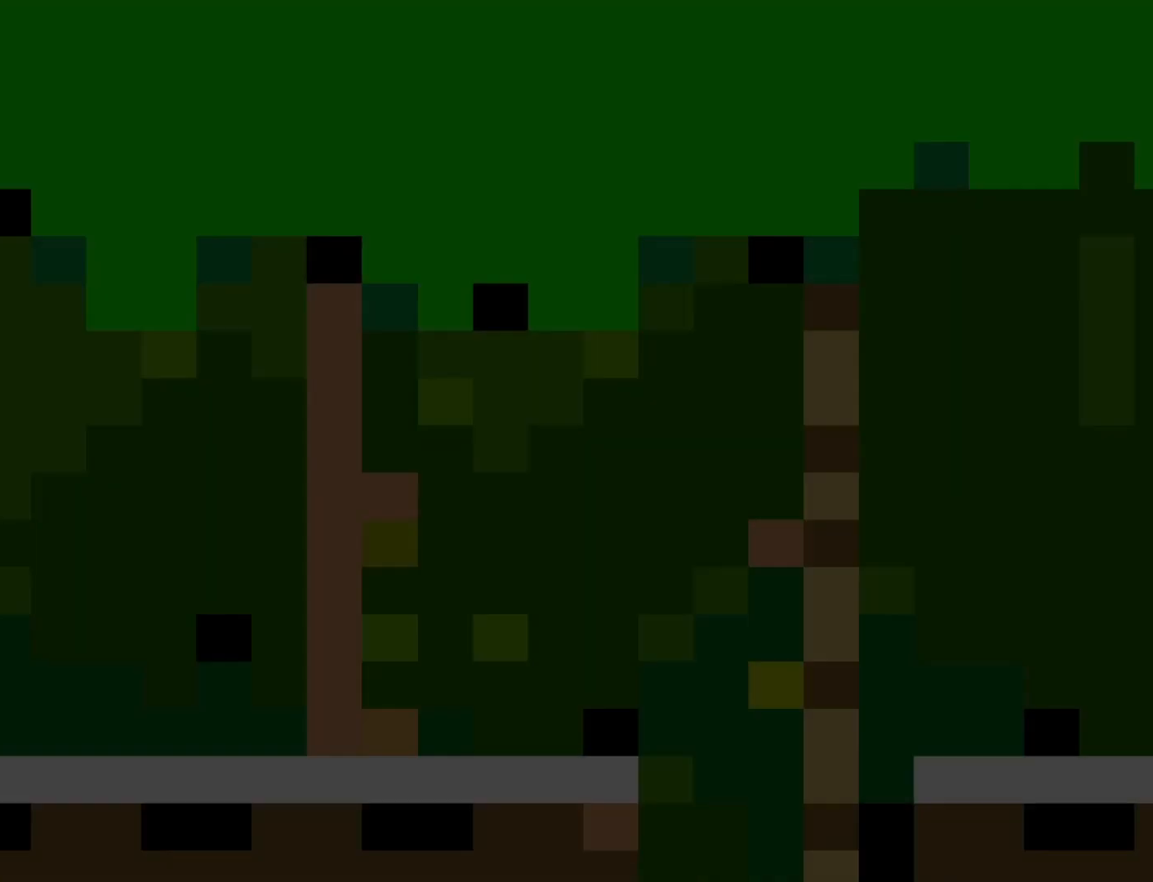
{"buttons": ["Y", "DPAD_RIGHT"], "events": [[167, "DPAD_RIGHT", "down"]]}
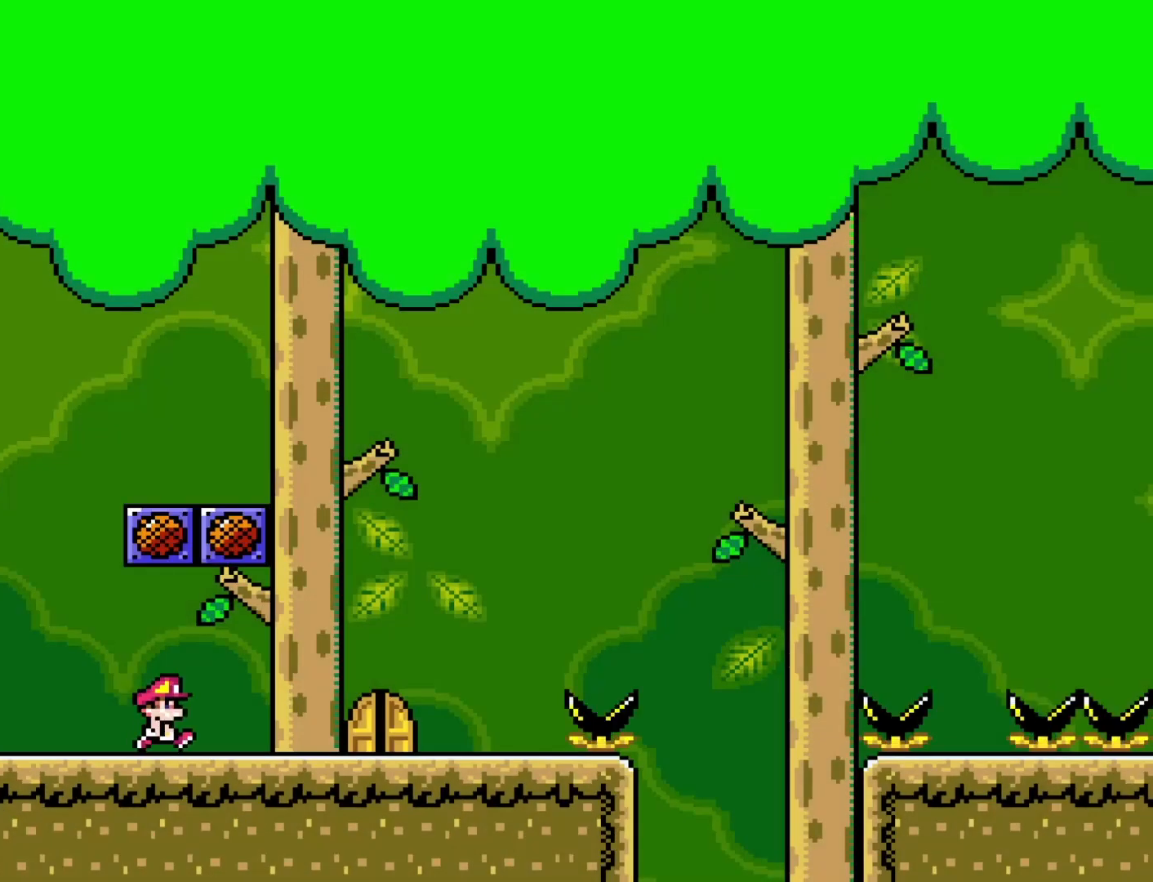
{"buttons": ["Y", "DPAD_RIGHT"], "events": []}
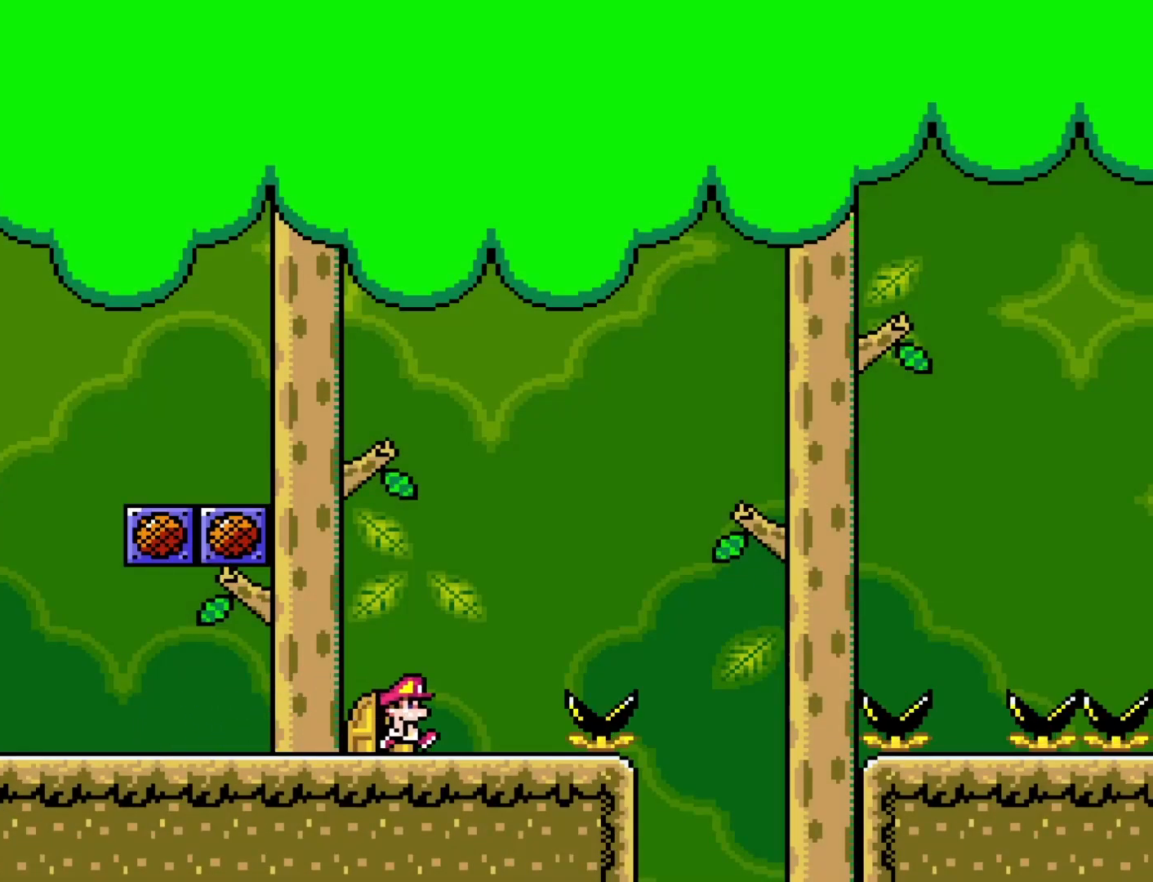
{"buttons": ["B", "Y", "DPAD_RIGHT"], "events": [[17, "B", "down"]]}
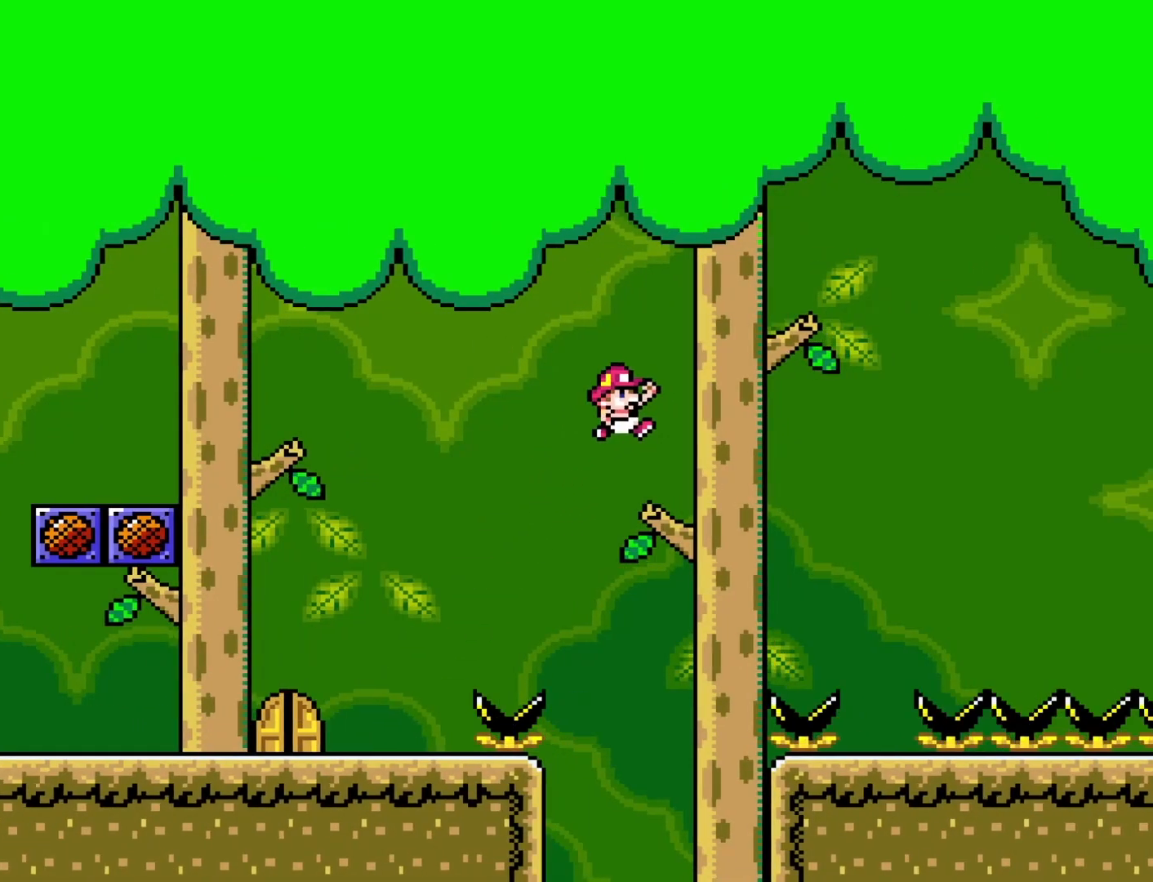
{"buttons": ["B", "Y"], "events": [[250, "DPAD_RIGHT", "up"], [283, "DPAD_LEFT", "down"], [450, "DPAD_LEFT", "up"]]}
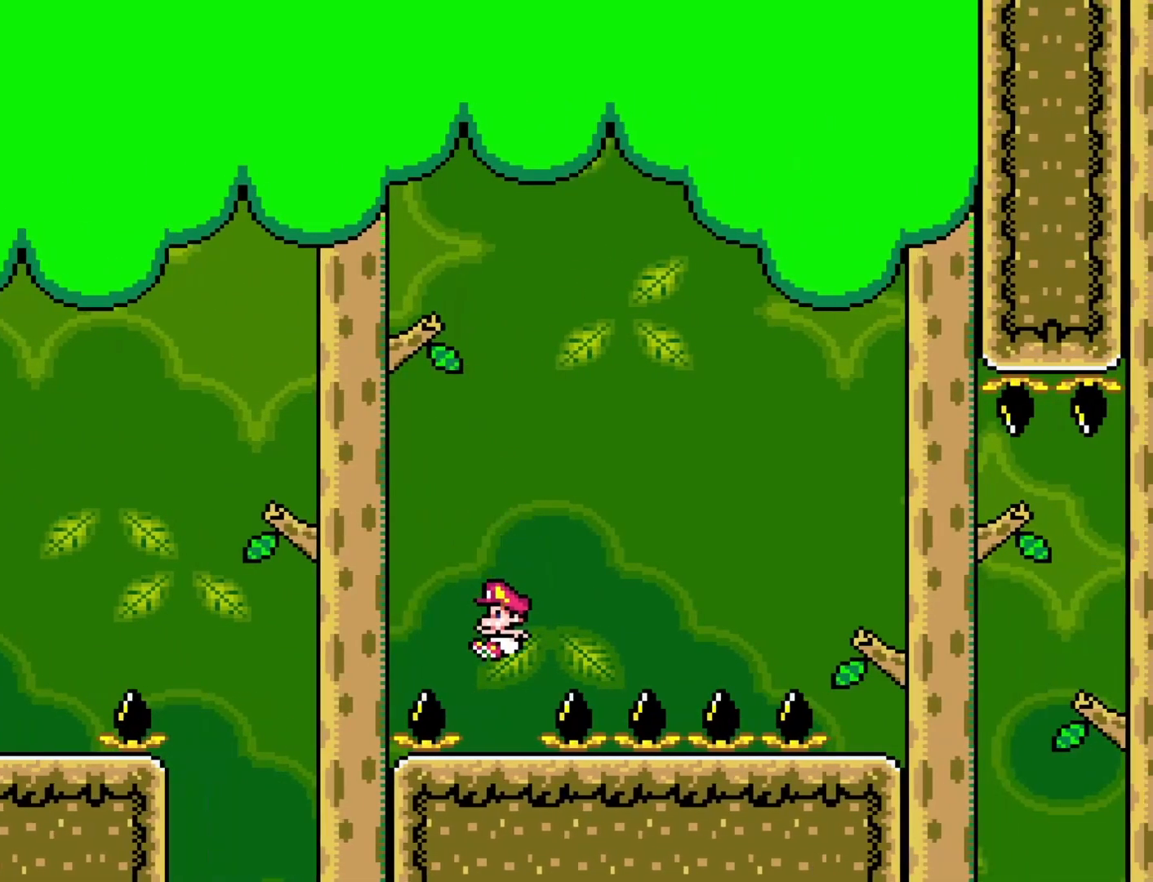
{"buttons": ["Y"], "events": [[300, "B", "up"]]}
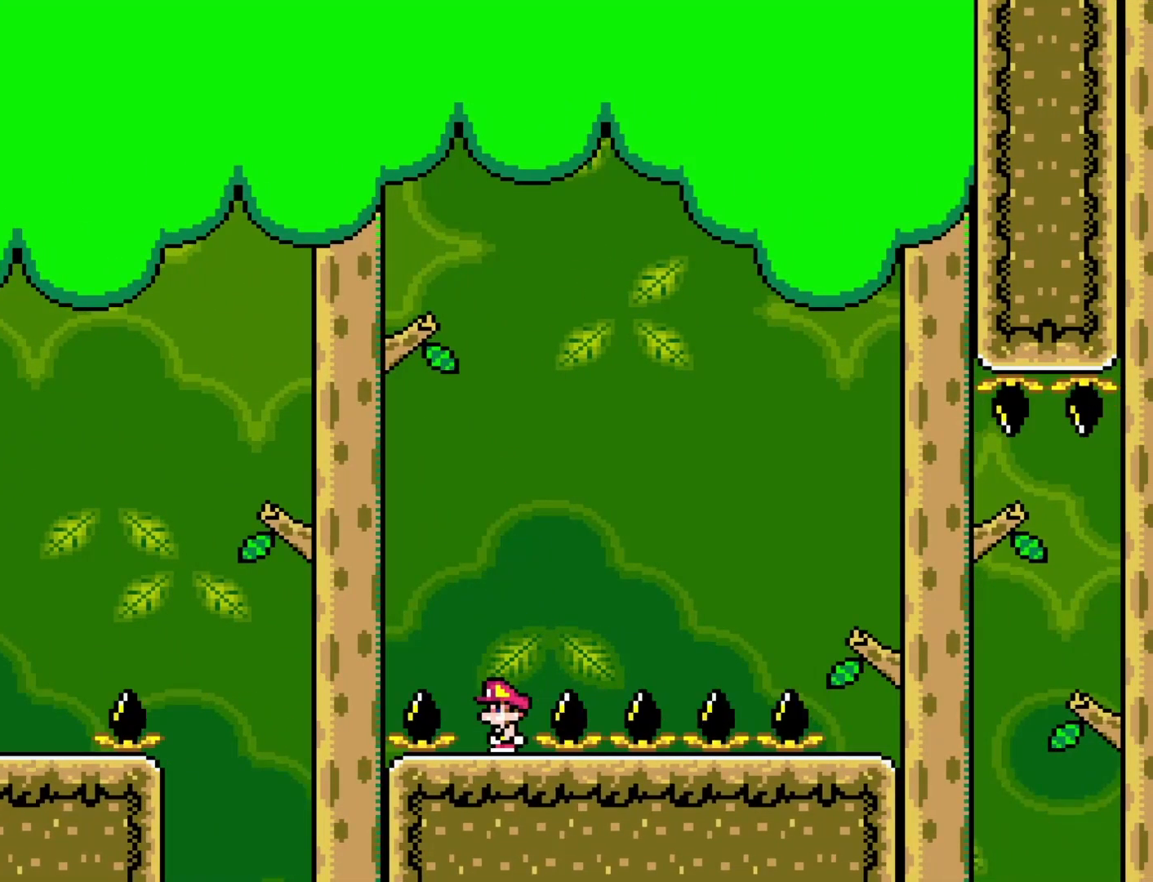
{"buttons": ["B", "Y", "DPAD_RIGHT"], "events": [[100, "B", "down"], [100, "DPAD_RIGHT", "down"]]}